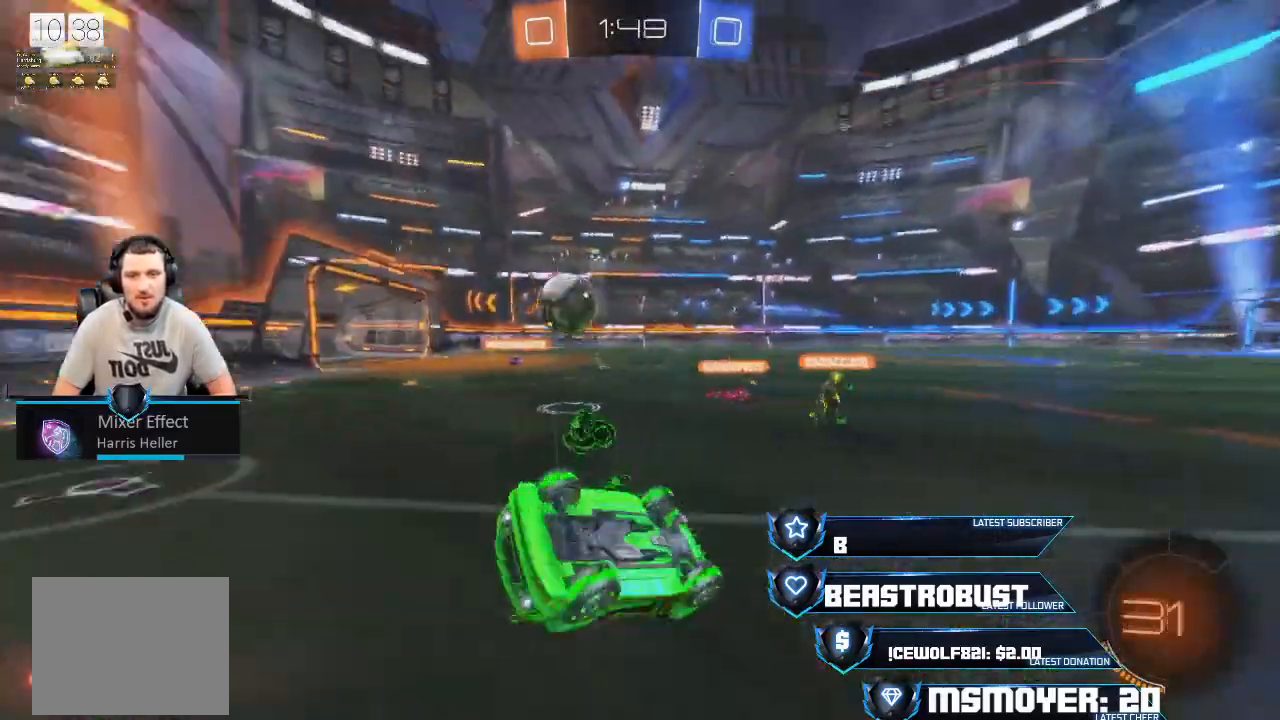
Gameplay with a controller (PlayStation layout); each line is a JSON object with the inputs held at the frame after it. "events" lists button and stick changes between this image and that frame as [ms after this image, input, new state], when the widget could be followed in between.
{"buttons": ["CROSS", "R2"], "left_stick": "right", "right_stick": "center", "events": [[67, "R2", "down"], [100, "CIRCLE", "down"], [100, "left_stick", "right"], [233, "CIRCLE", "up"], [267, "CROSS", "down"]]}
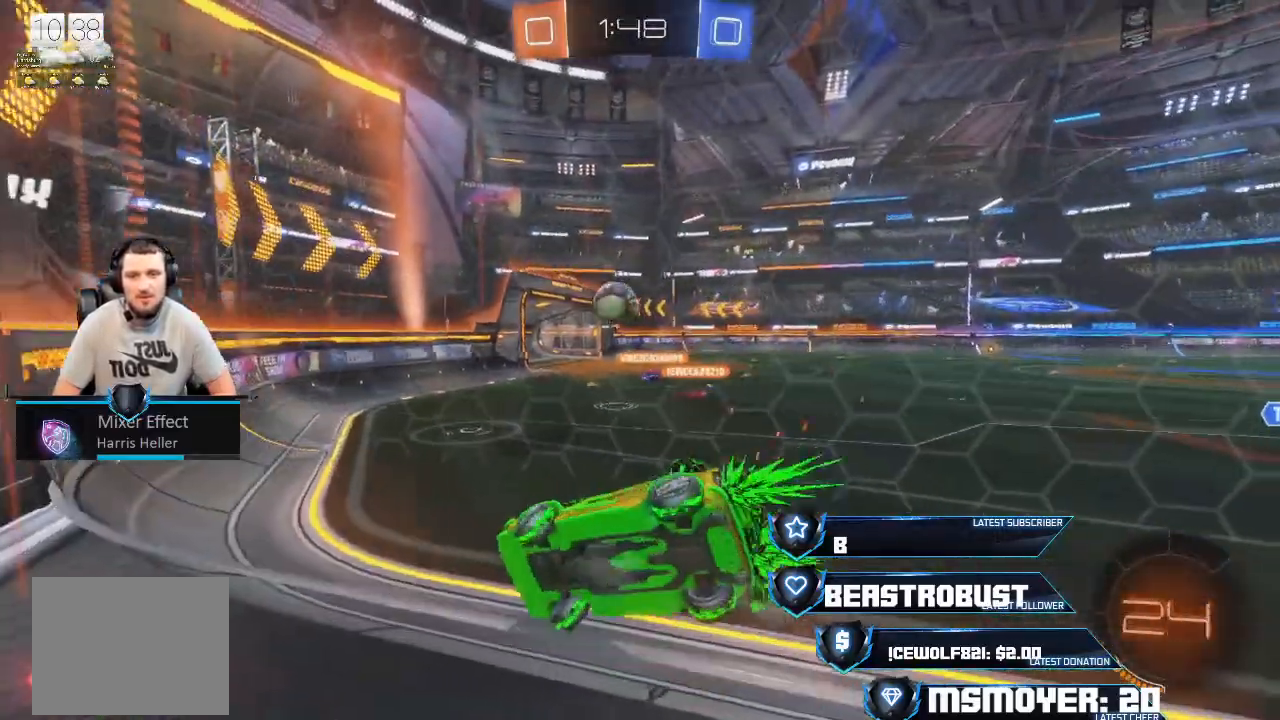
{"buttons": ["CROSS", "R2"], "left_stick": "right", "right_stick": "center", "events": []}
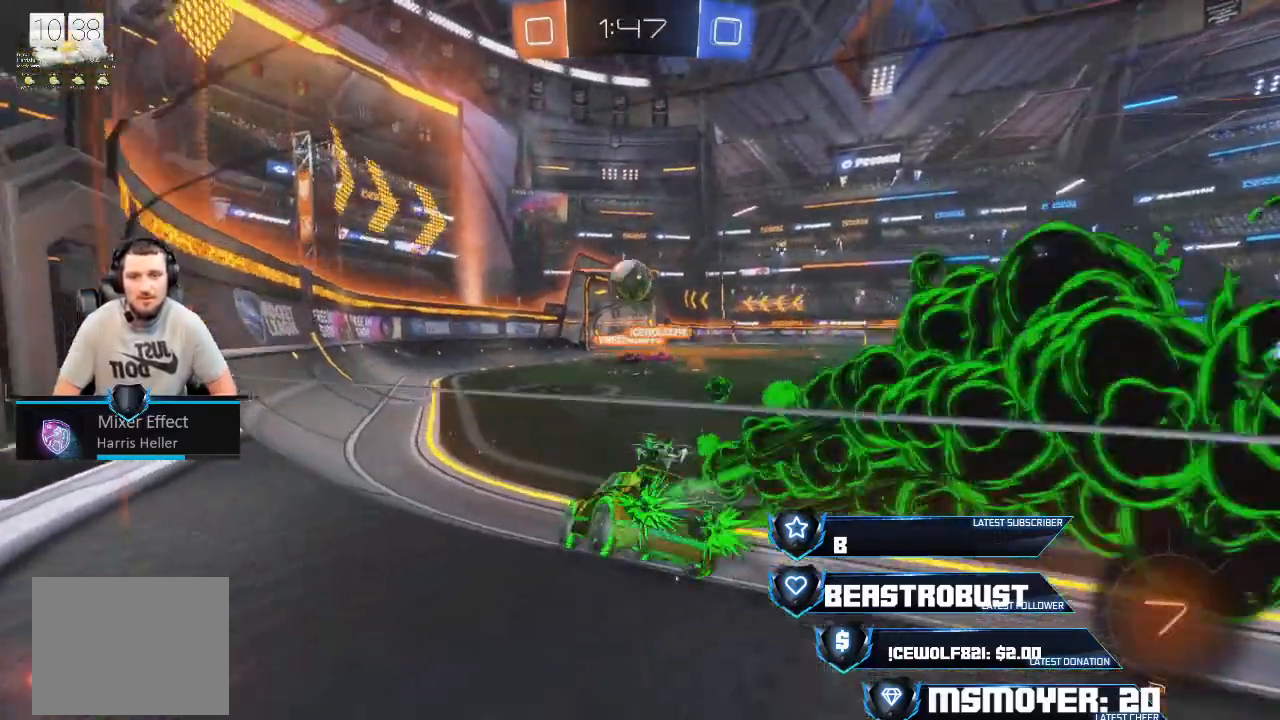
{"buttons": ["R2"], "left_stick": "center", "right_stick": "center", "events": [[100, "left_stick", "center"], [267, "left_stick", "right"], [400, "CROSS", "up"], [400, "left_stick", "center"]]}
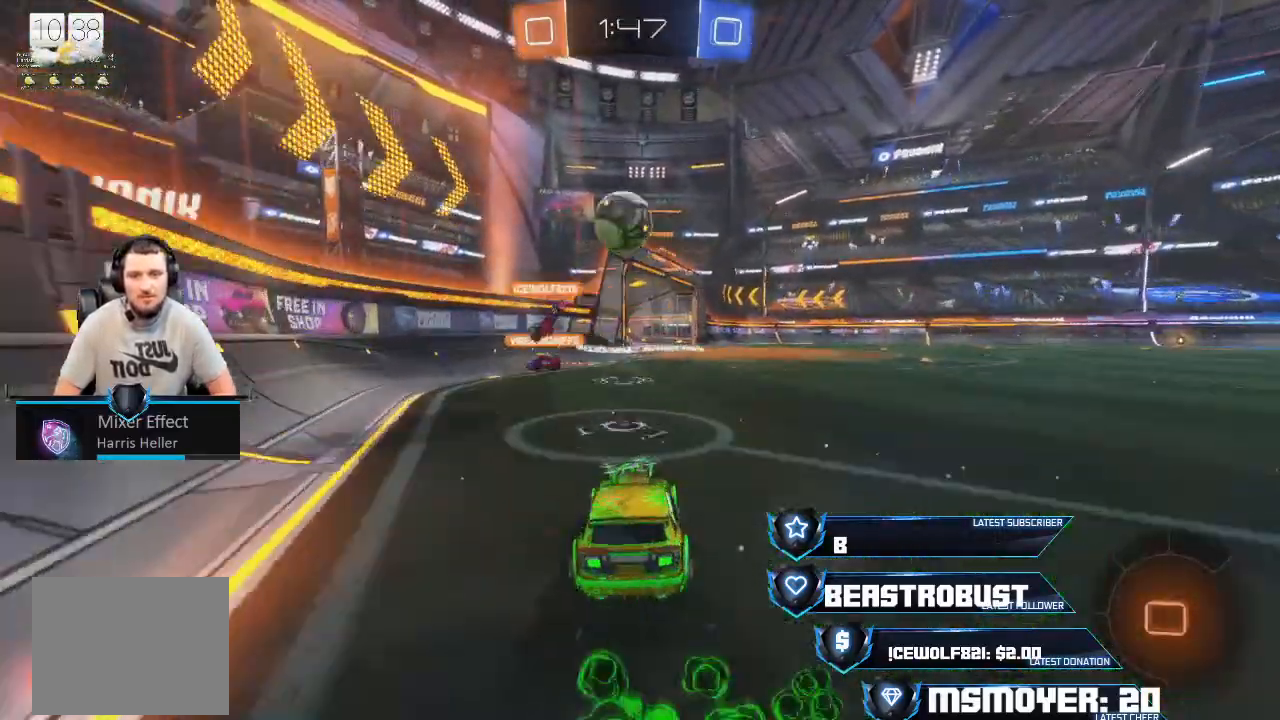
{"buttons": ["R2"], "left_stick": "center", "right_stick": "center", "events": [[67, "R1", "down"], [133, "R1", "up"], [133, "left_stick", "right"], [367, "left_stick", "center"]]}
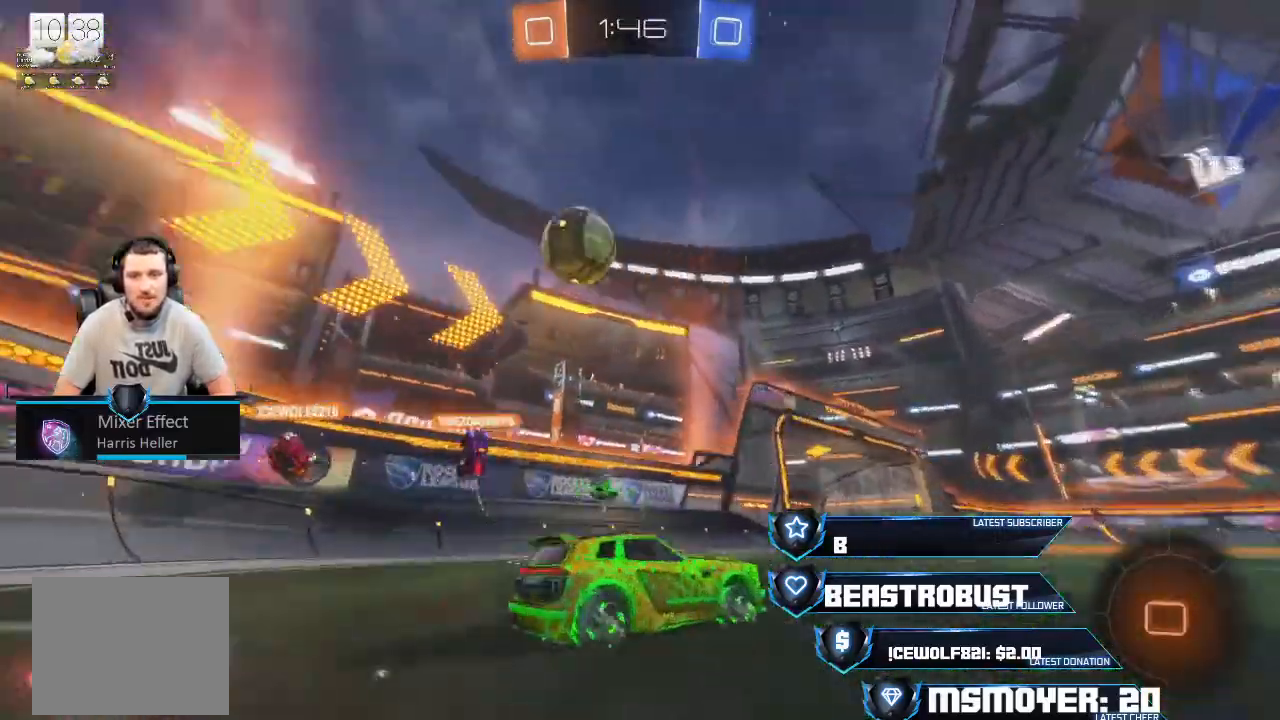
{"buttons": ["R2"], "left_stick": "right", "right_stick": "center", "events": [[267, "left_stick", "left"], [500, "left_stick", "right"]]}
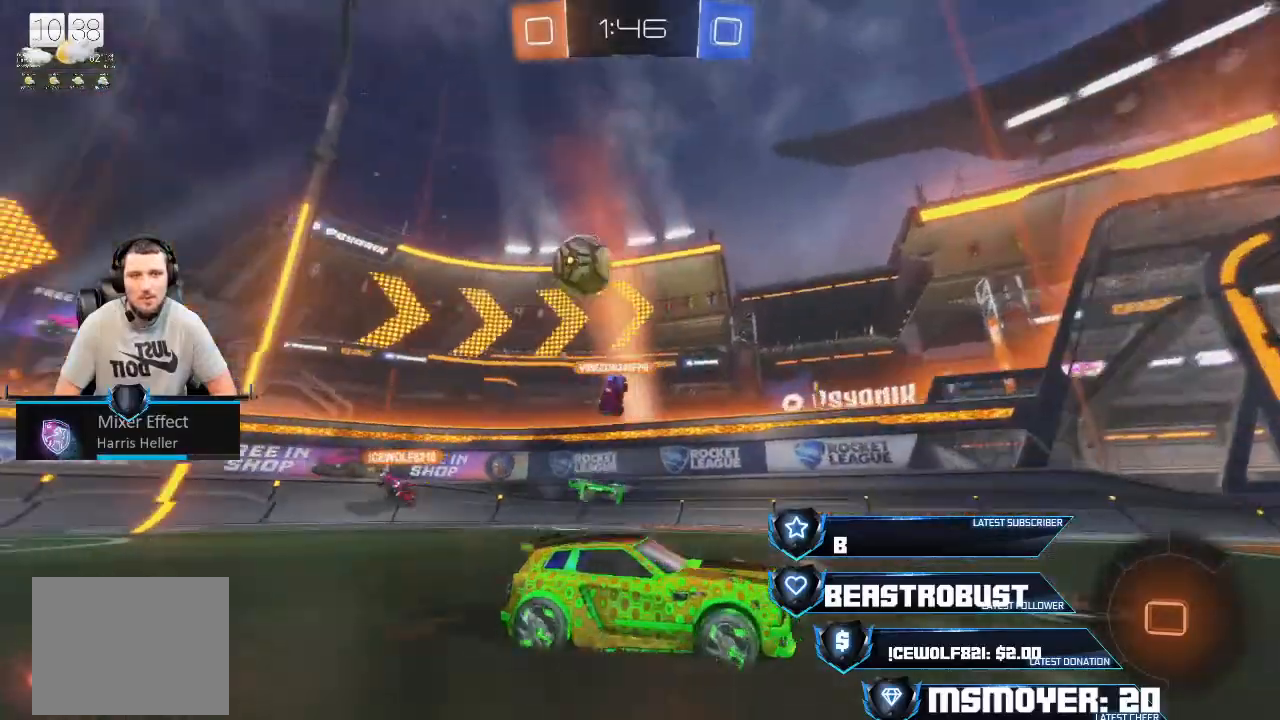
{"buttons": ["R2"], "left_stick": "left", "right_stick": "center", "events": [[100, "left_stick", "center"], [233, "left_stick", "left"]]}
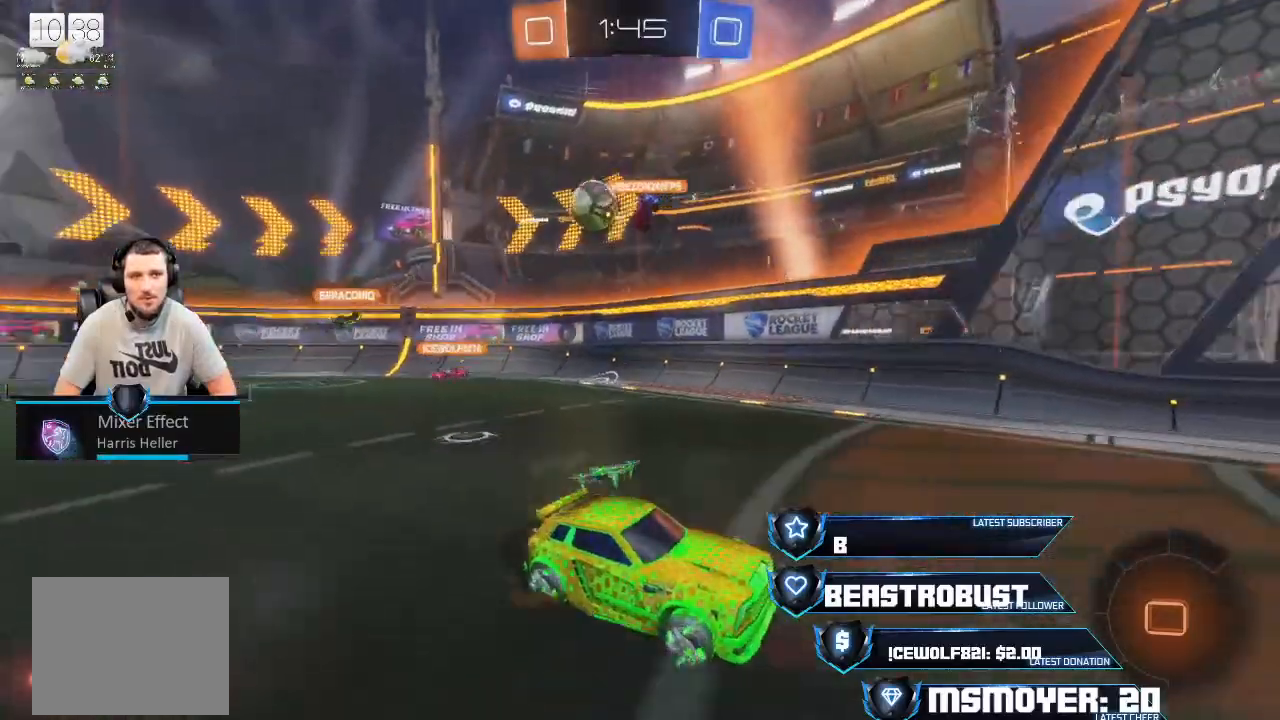
{"buttons": ["CIRCLE"], "left_stick": "left", "right_stick": "center", "events": [[167, "L2", "down"], [233, "CIRCLE", "down"], [267, "R2", "up"], [300, "L2", "up"]]}
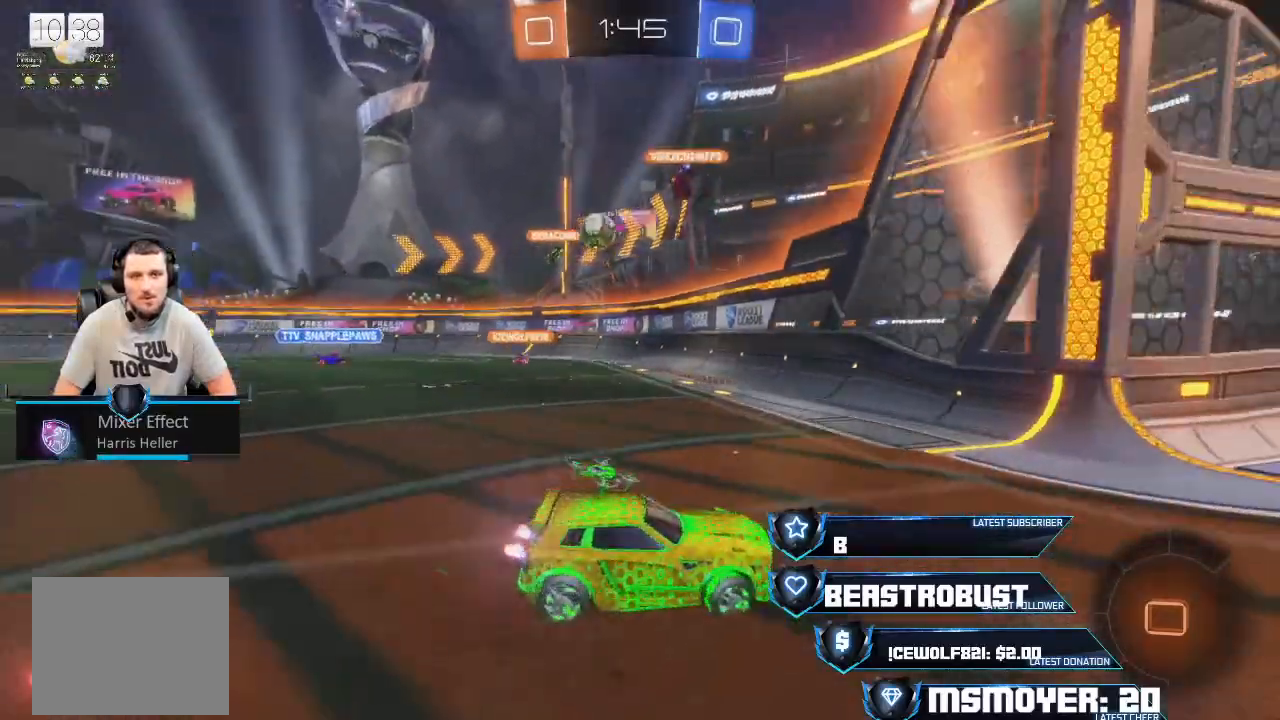
{"buttons": ["L2"], "left_stick": "right", "right_stick": "center", "events": [[333, "left_stick", "down-left"], [400, "L2", "down"], [433, "left_stick", "right"], [467, "CIRCLE", "up"]]}
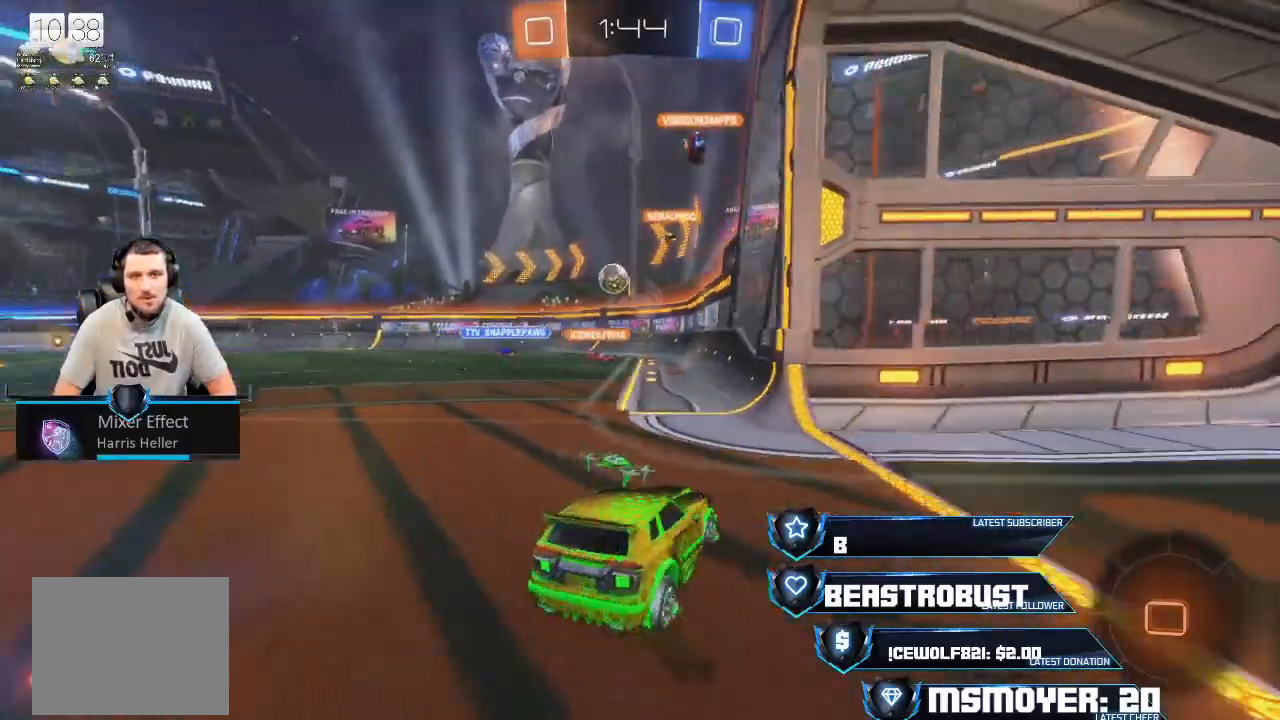
{"buttons": ["R2"], "left_stick": "right", "right_stick": "center", "events": [[33, "R2", "down"], [67, "left_stick", "up-right"], [100, "L2", "up"], [167, "left_stick", "right"]]}
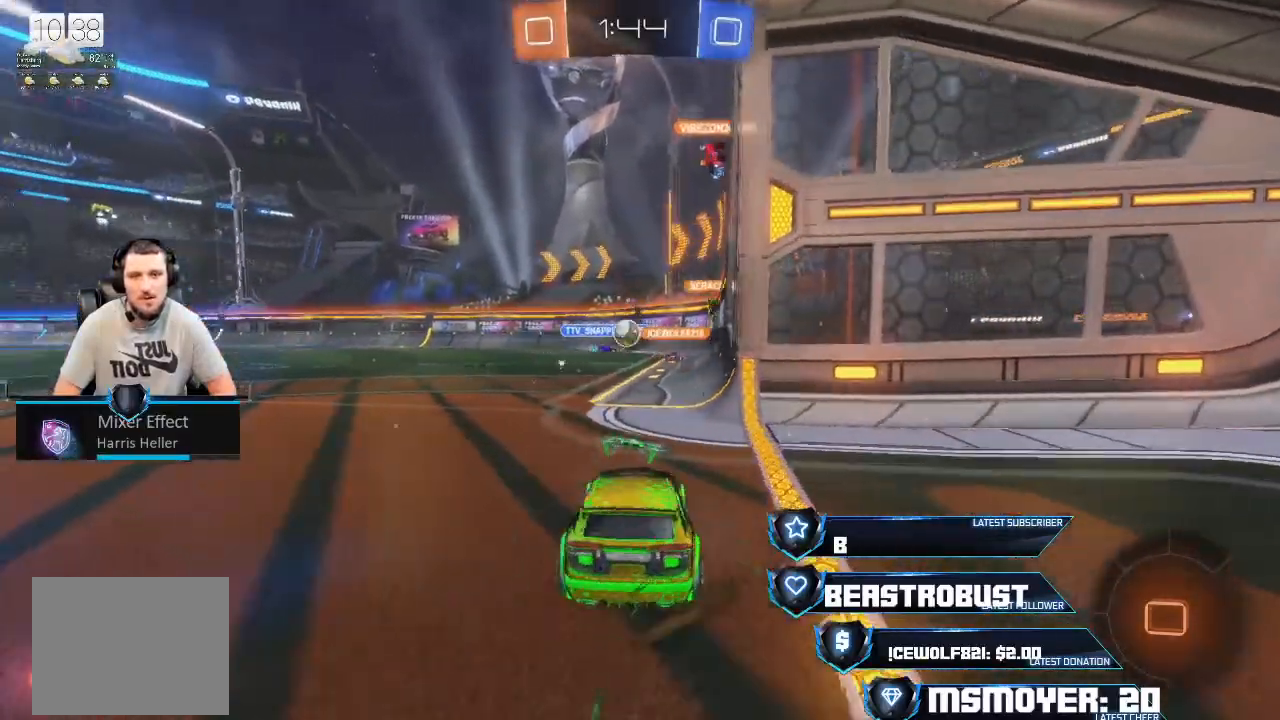
{"buttons": [], "left_stick": "left", "right_stick": "center", "events": [[133, "left_stick", "left"], [200, "R2", "up"]]}
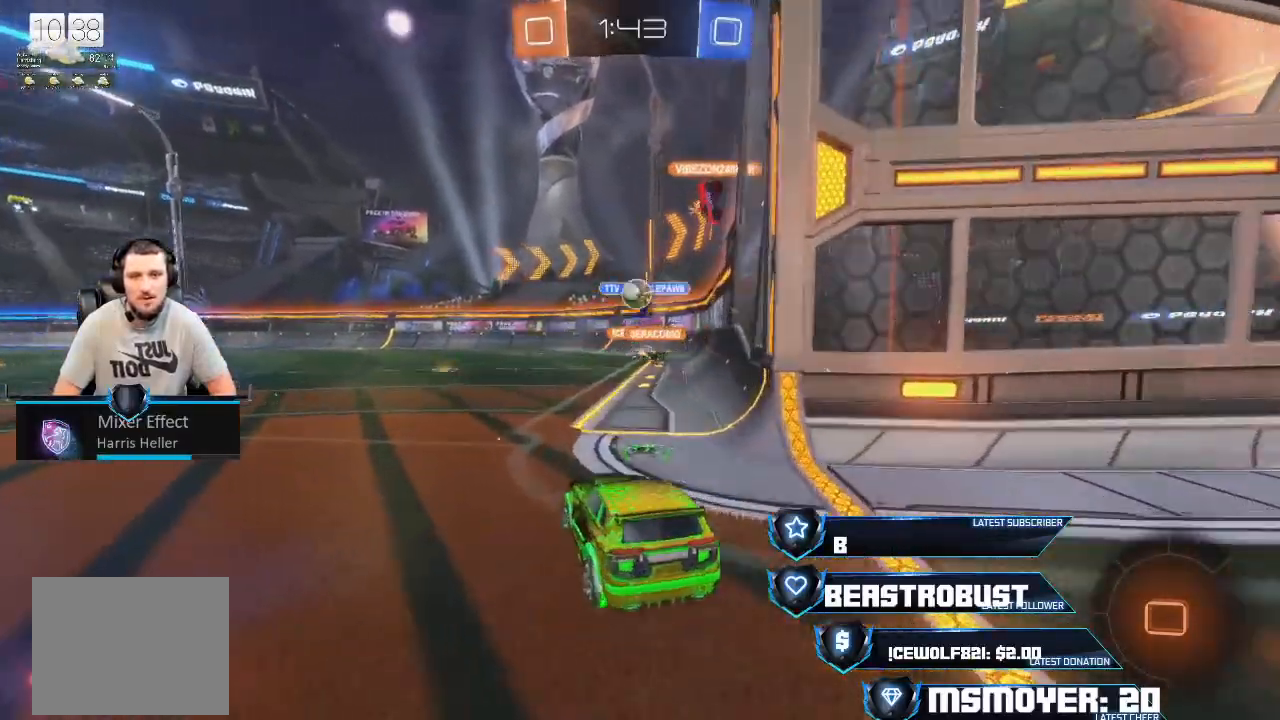
{"buttons": ["R2"], "left_stick": "right", "right_stick": "center", "events": [[100, "left_stick", "right"], [133, "R2", "down"]]}
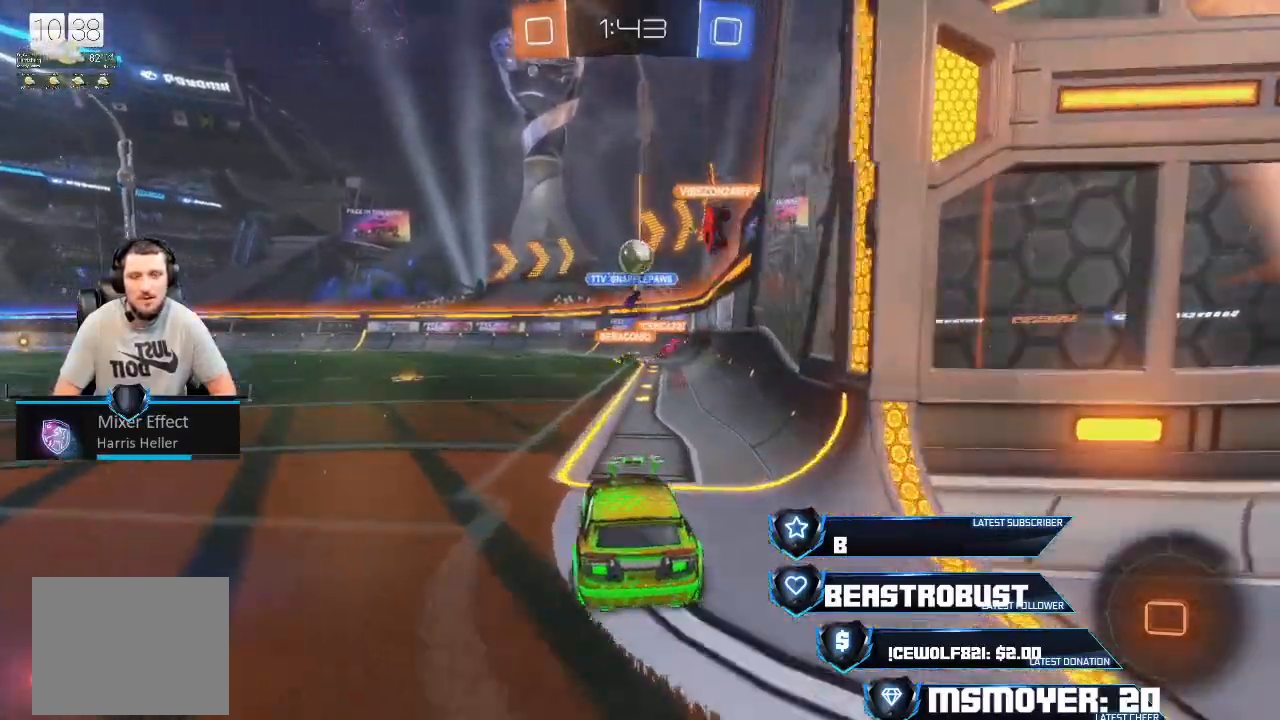
{"buttons": ["L2"], "left_stick": "center", "right_stick": "center", "events": [[167, "L2", "down"], [167, "R2", "up"], [367, "left_stick", "center"]]}
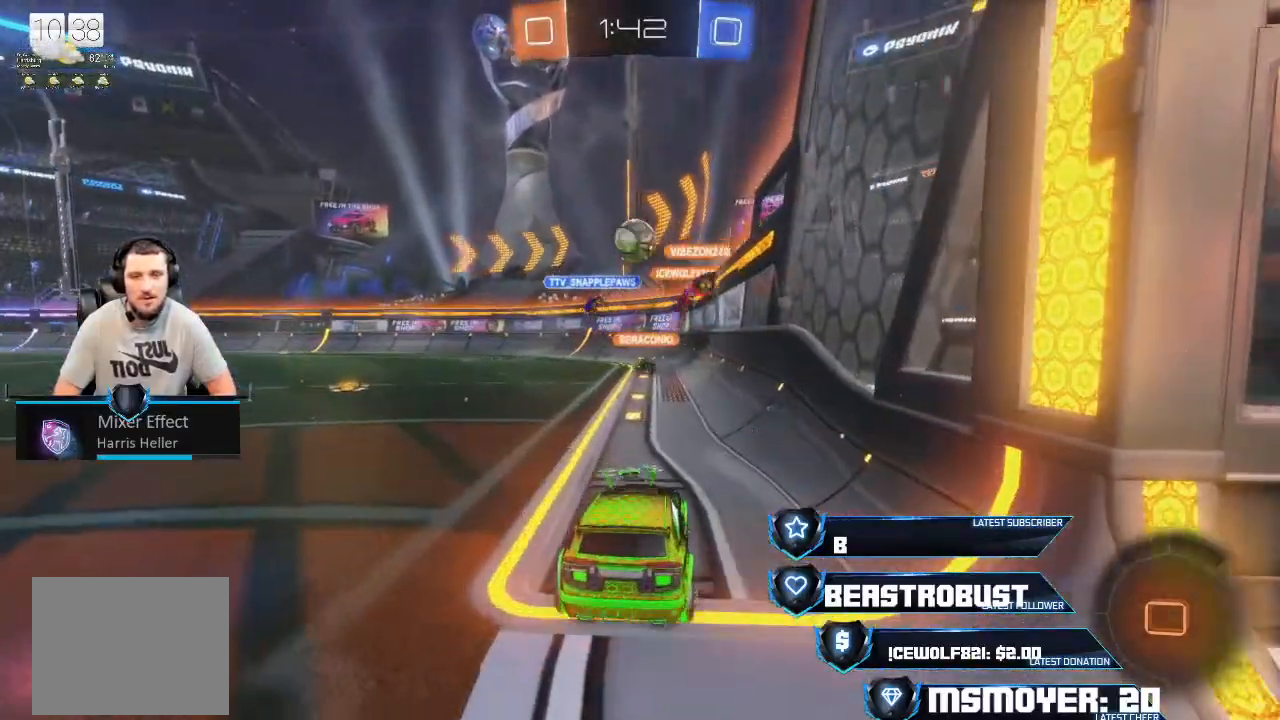
{"buttons": [], "left_stick": "right", "right_stick": "center", "events": [[233, "left_stick", "right"], [500, "L2", "up"]]}
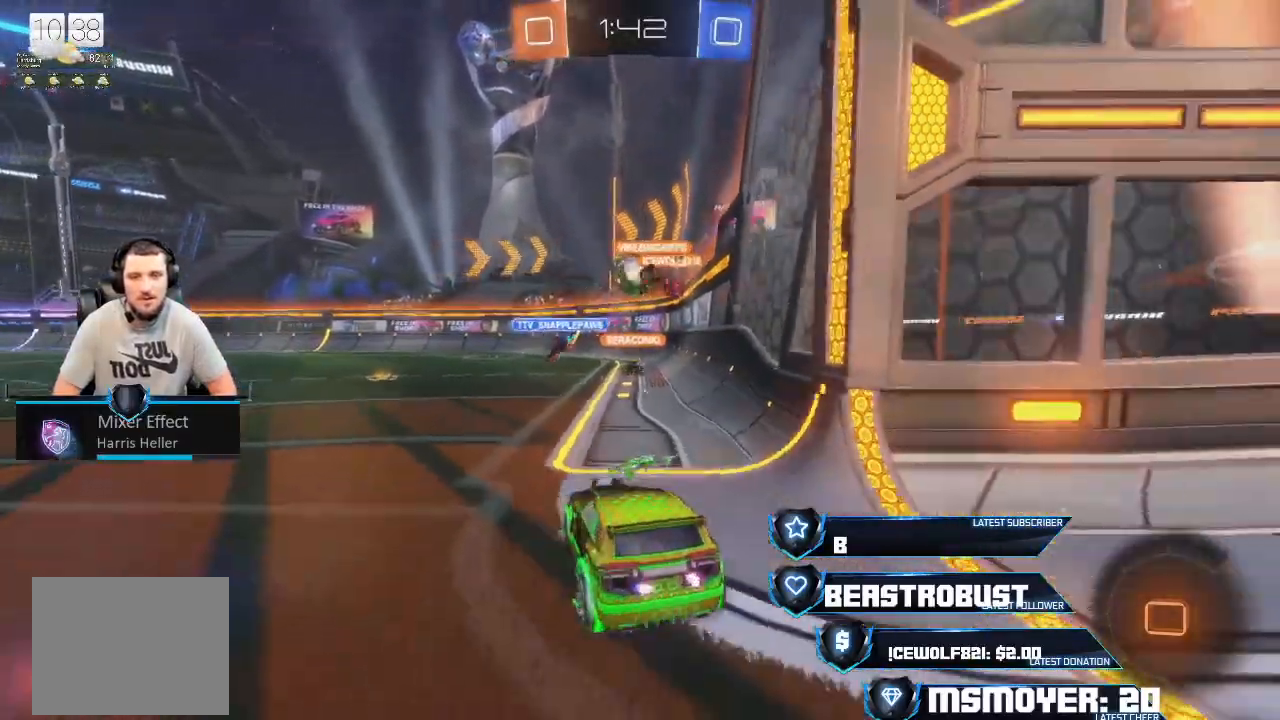
{"buttons": ["L2"], "left_stick": "right", "right_stick": "center", "events": [[133, "L2", "down"], [333, "L2", "up"], [467, "L2", "down"]]}
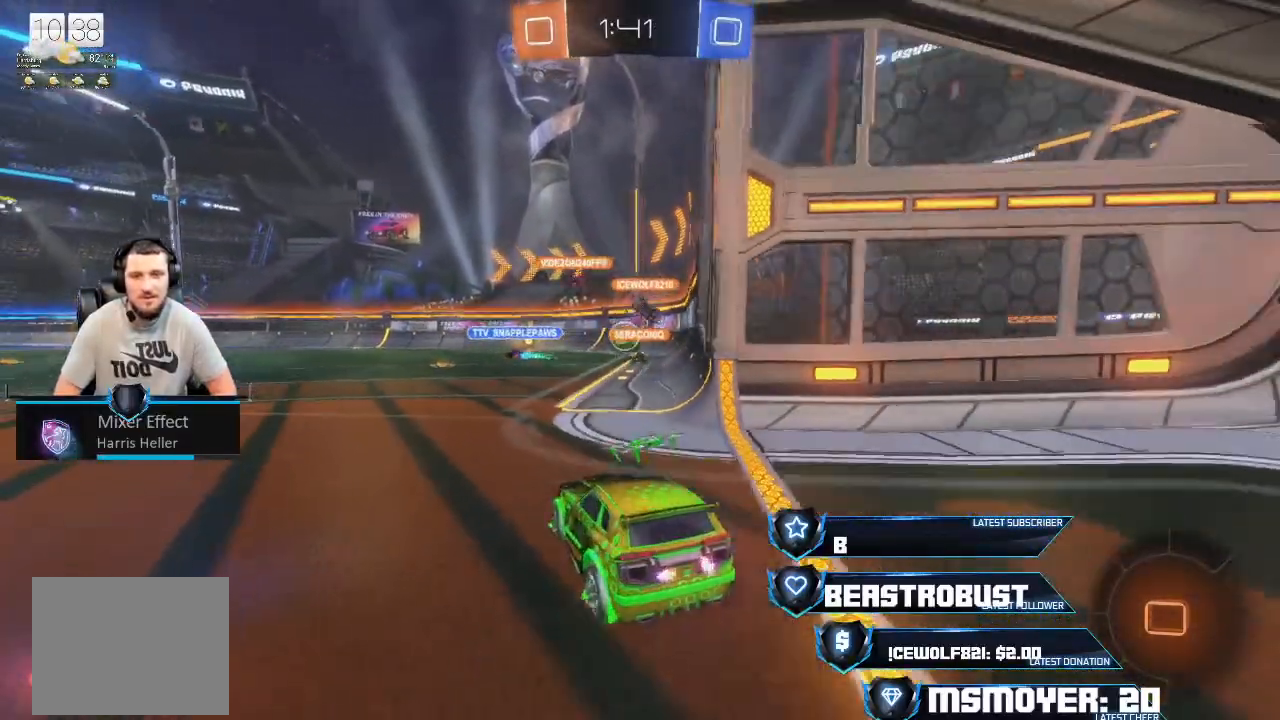
{"buttons": [], "left_stick": "center", "right_stick": "center", "events": [[67, "L2", "up"], [67, "left_stick", "center"]]}
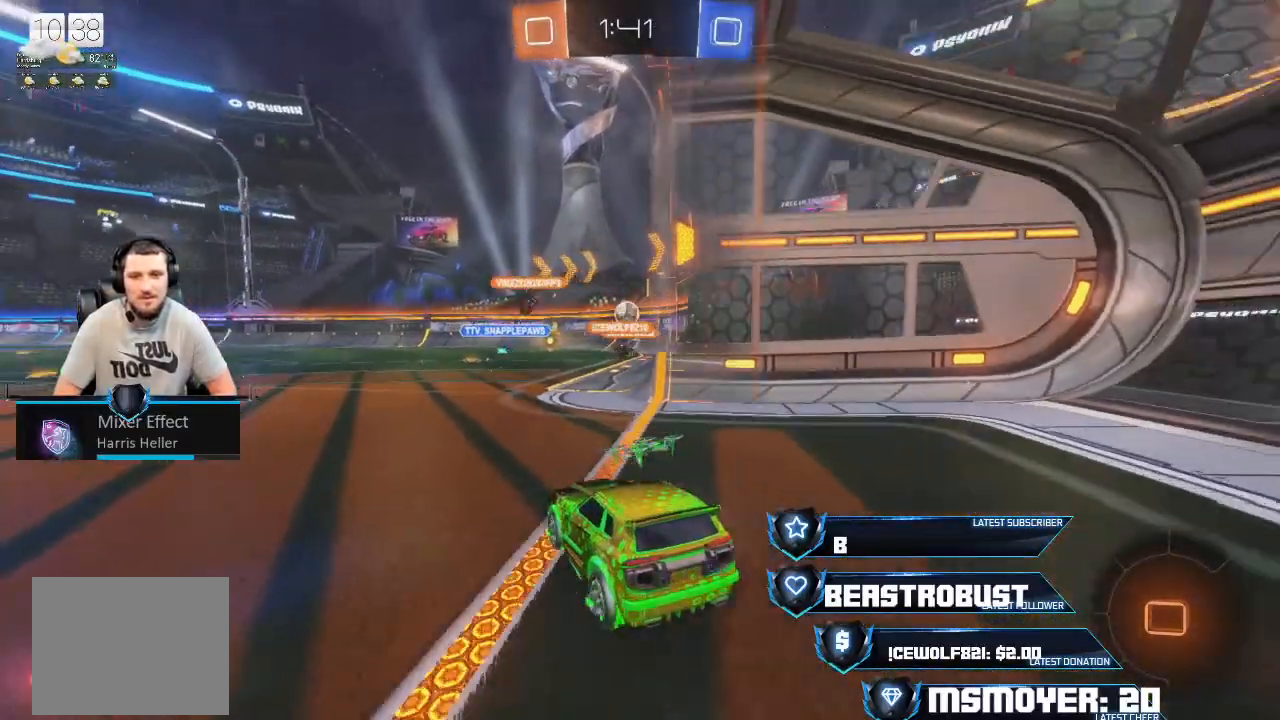
{"buttons": ["L2"], "left_stick": "center", "right_stick": "center", "events": [[367, "L2", "down"]]}
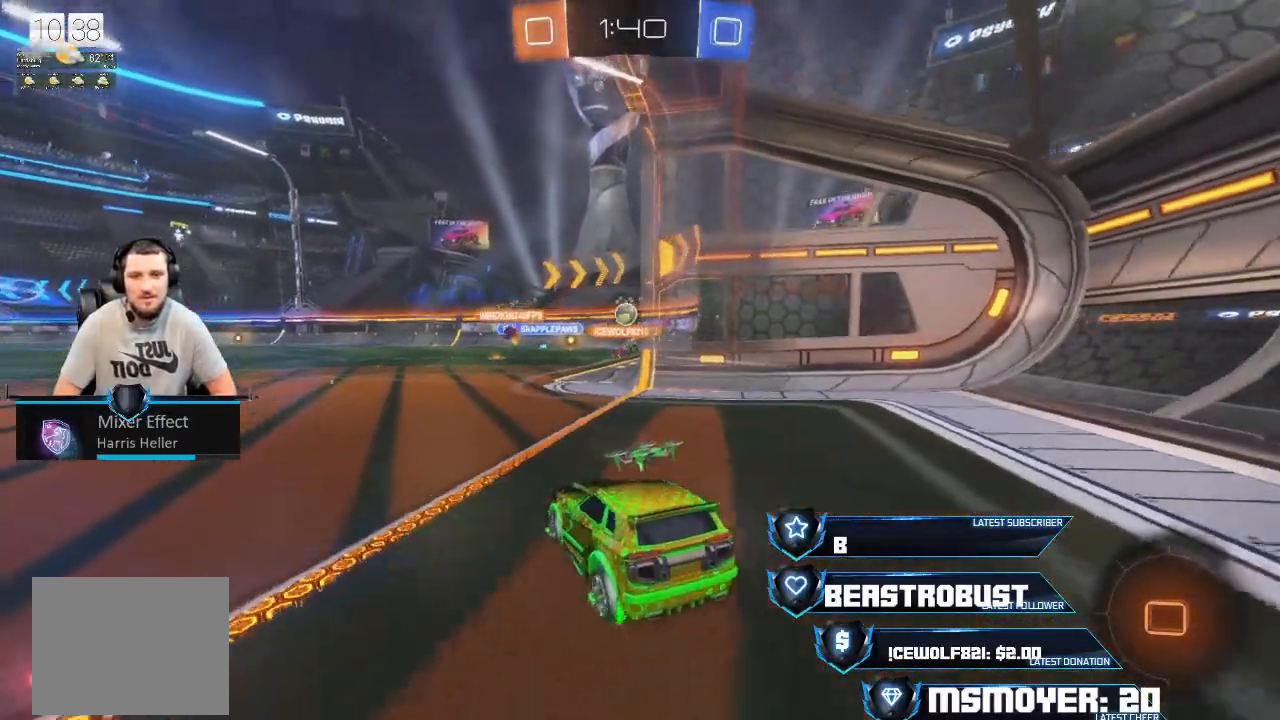
{"buttons": ["R2"], "left_stick": "center", "right_stick": "center", "events": [[267, "L2", "up"], [433, "R2", "down"]]}
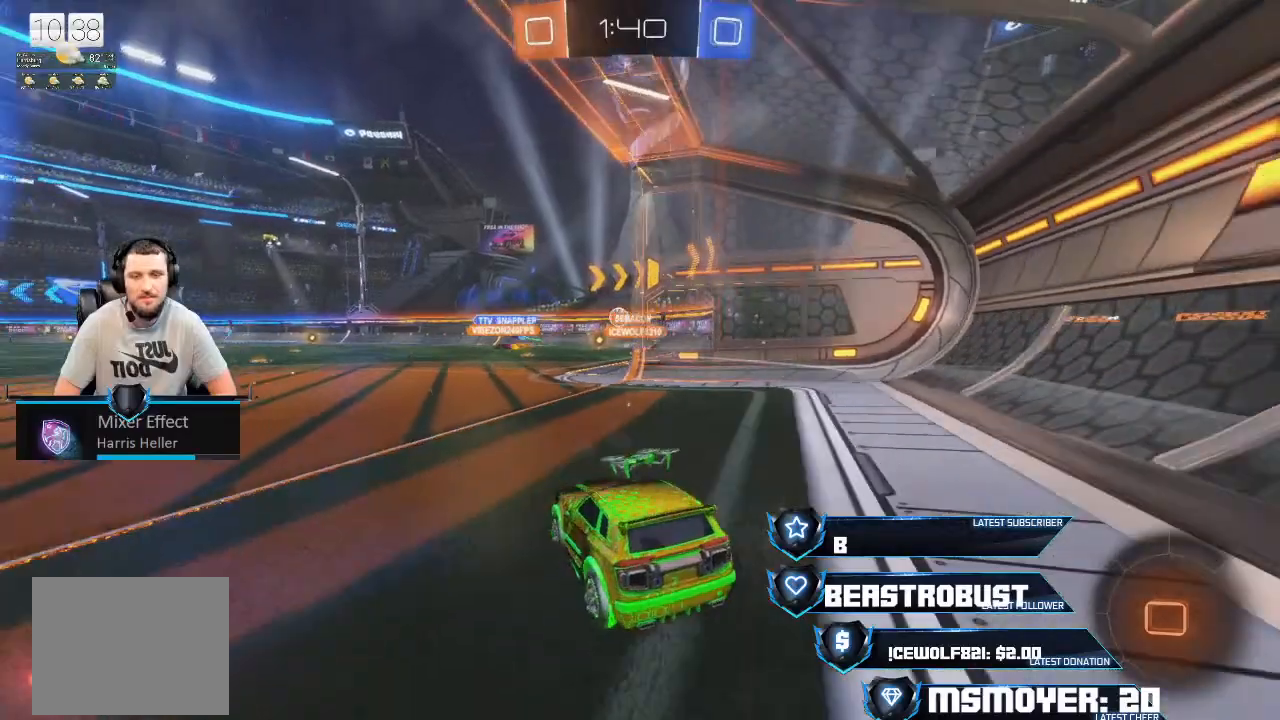
{"buttons": ["R2"], "left_stick": "left", "right_stick": "center", "events": [[133, "left_stick", "left"]]}
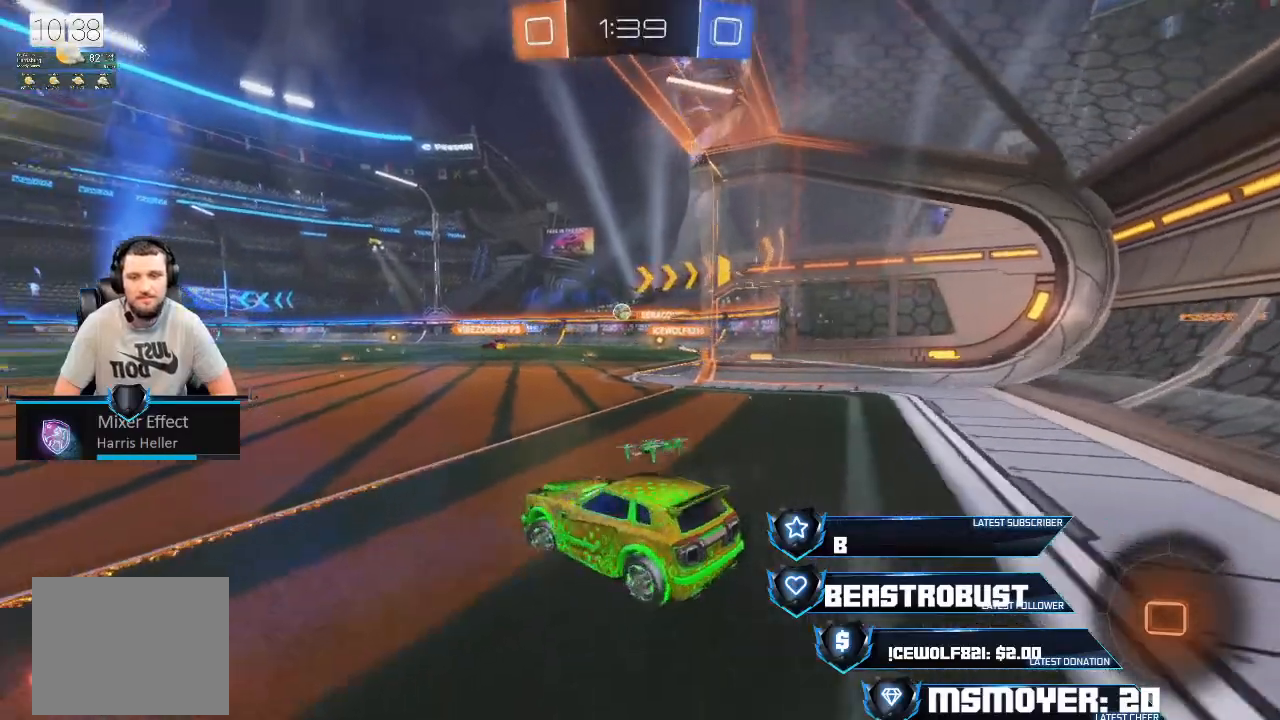
{"buttons": ["R2"], "left_stick": "center", "right_stick": "center", "events": [[67, "left_stick", "center"]]}
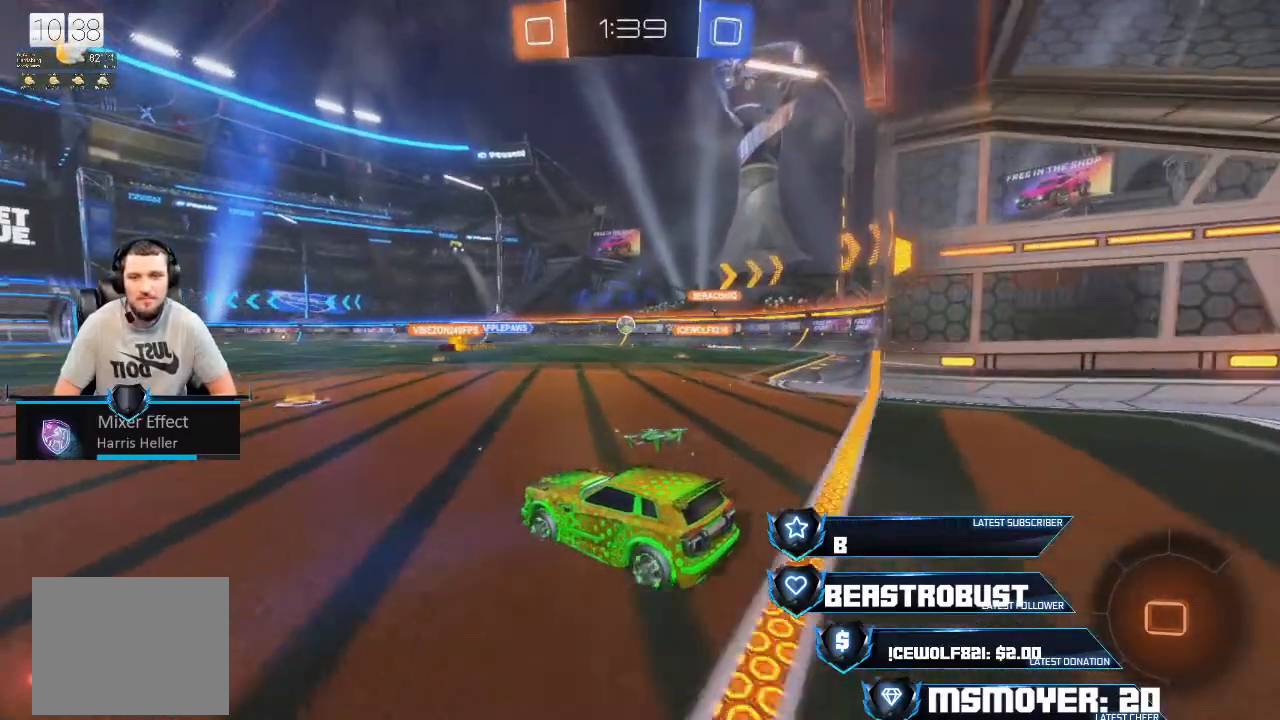
{"buttons": ["R2"], "left_stick": "right", "right_stick": "center", "events": [[100, "CROSS", "down"], [200, "CROSS", "up"], [500, "left_stick", "right"]]}
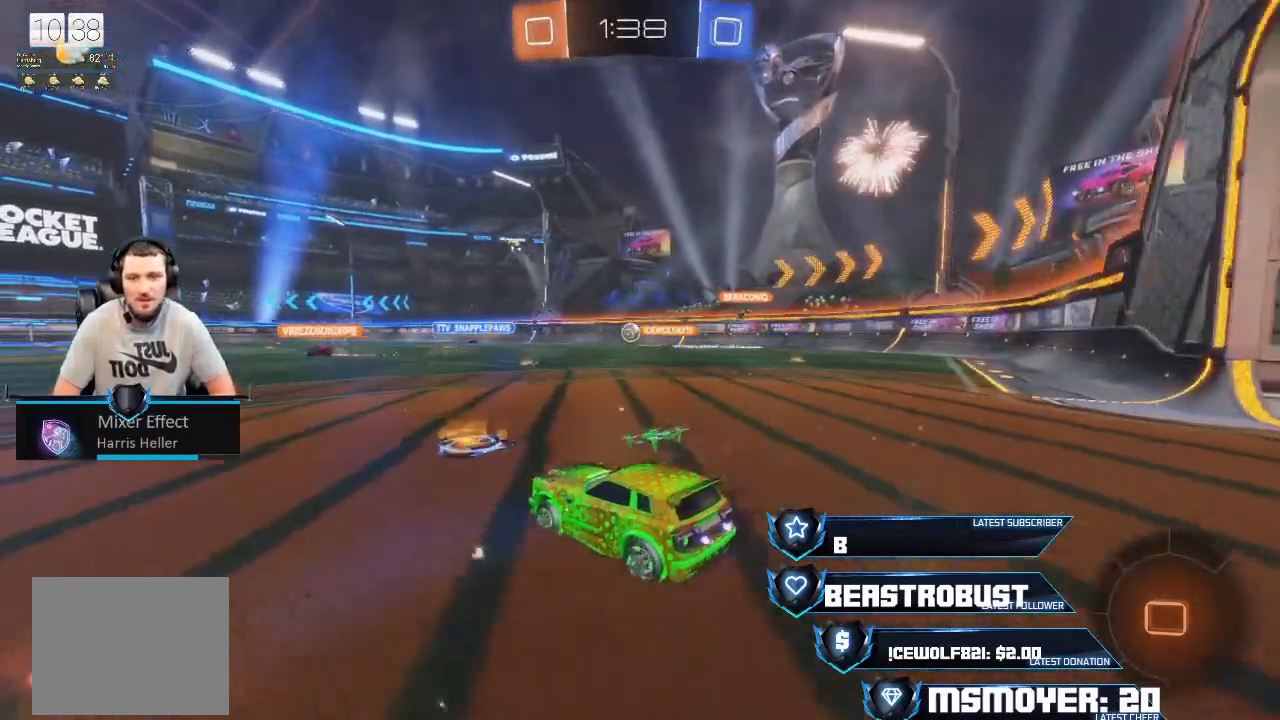
{"buttons": ["R2"], "left_stick": "center", "right_stick": "center", "events": [[133, "left_stick", "center"], [233, "left_stick", "left"], [267, "CROSS", "down"], [400, "left_stick", "center"], [433, "CROSS", "up"]]}
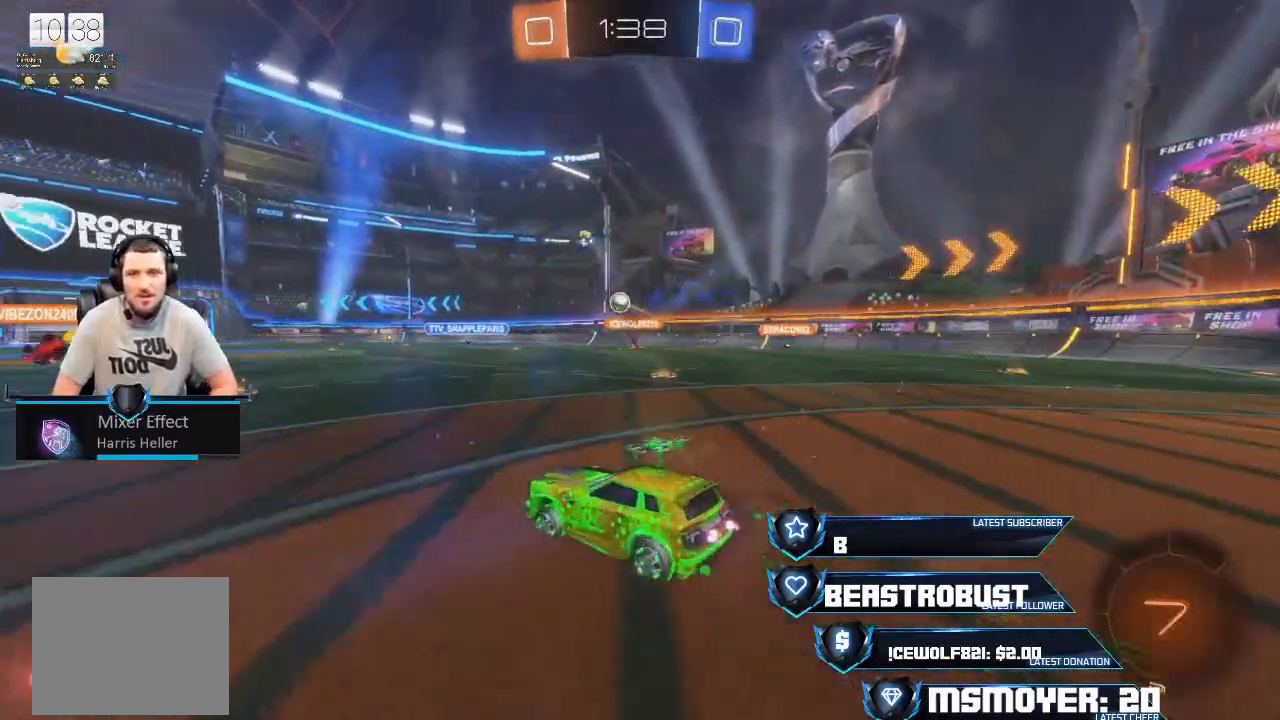
{"buttons": ["R2"], "left_stick": "right", "right_stick": "center", "events": [[467, "left_stick", "right"]]}
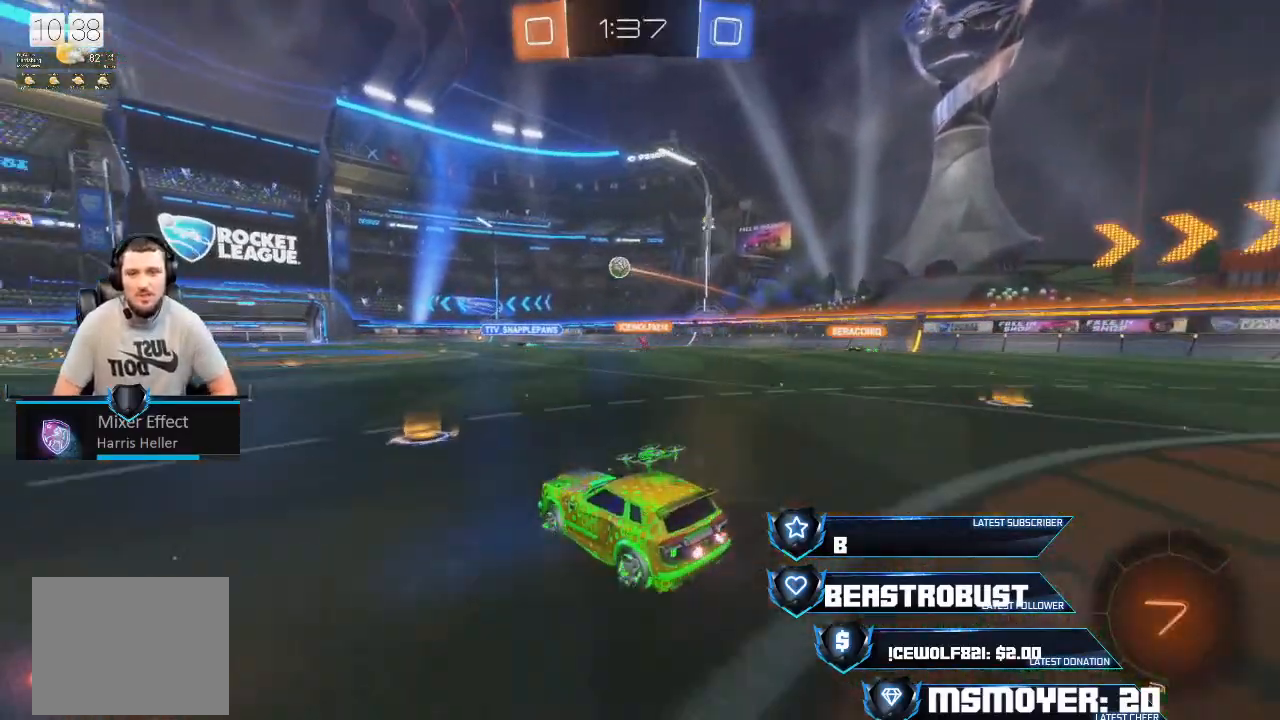
{"buttons": ["R2"], "left_stick": "center", "right_stick": "center", "events": [[67, "left_stick", "center"], [200, "left_stick", "left"], [233, "CROSS", "down"], [367, "CROSS", "up"], [367, "left_stick", "center"]]}
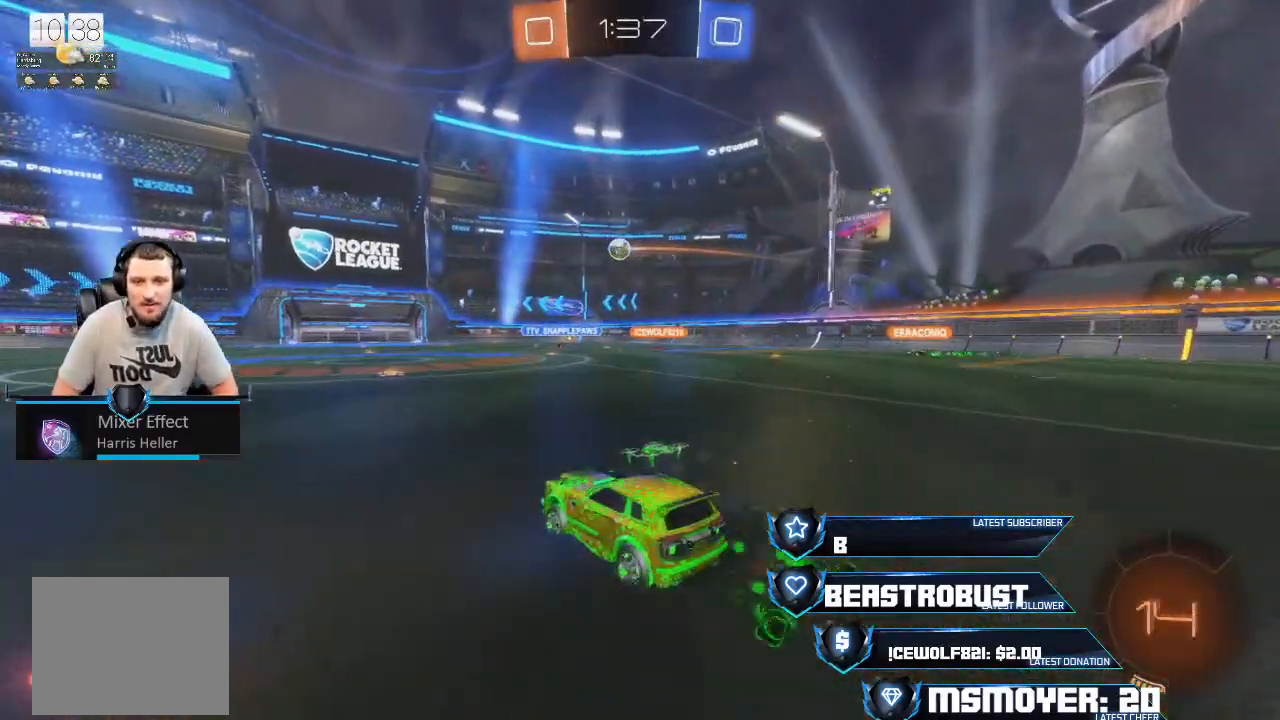
{"buttons": ["R2"], "left_stick": "center", "right_stick": "center", "events": [[100, "left_stick", "right"], [167, "left_stick", "center"], [200, "CROSS", "down"], [267, "CROSS", "up"]]}
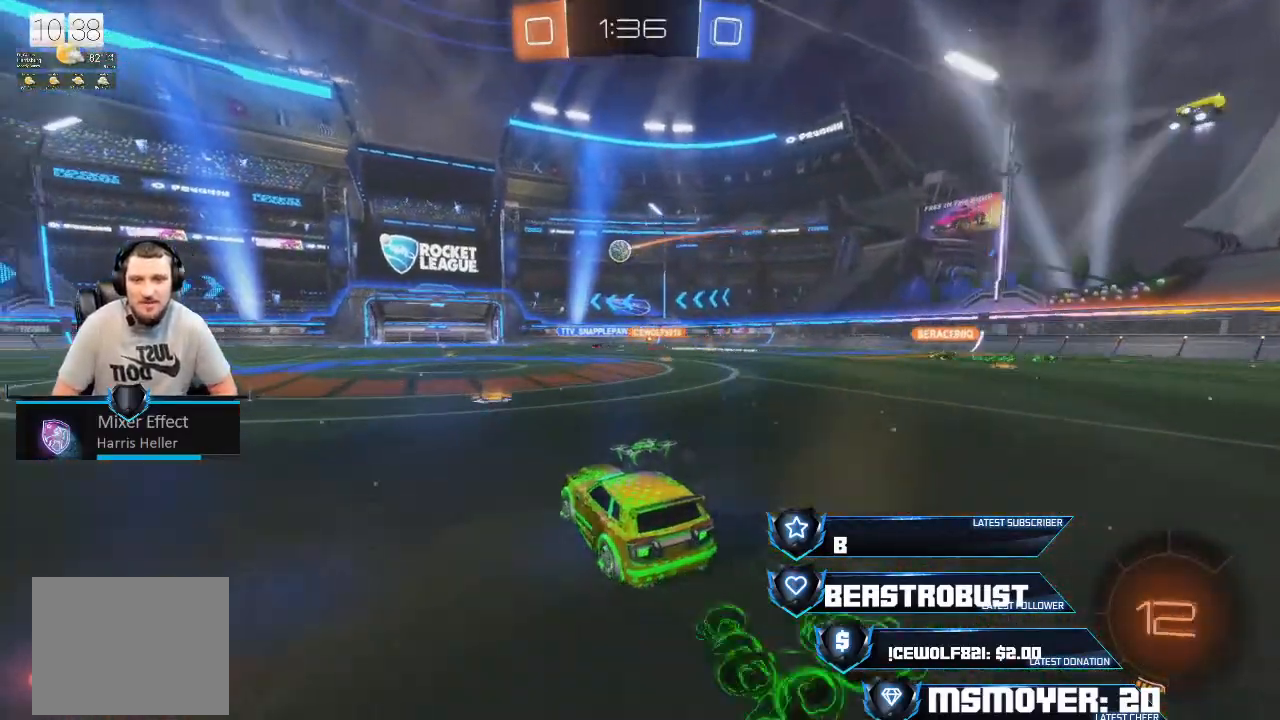
{"buttons": ["R2"], "left_stick": "left", "right_stick": "center", "events": [[400, "left_stick", "left"]]}
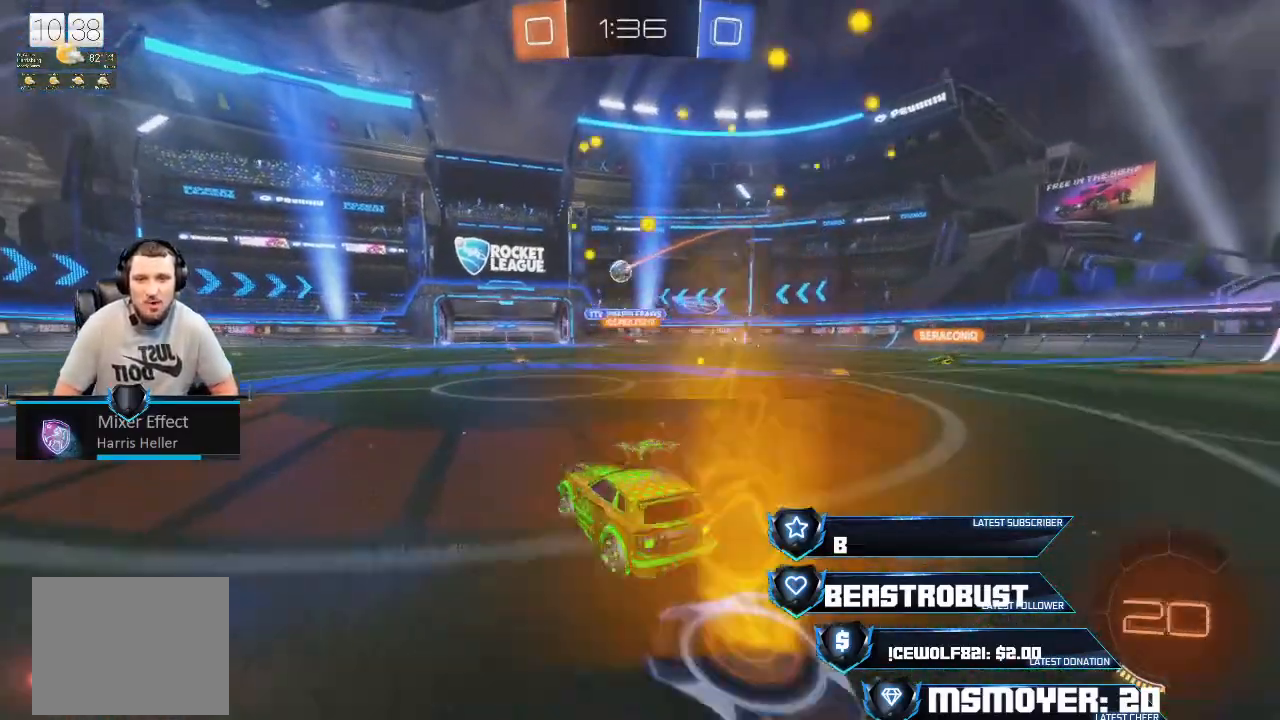
{"buttons": ["R2"], "left_stick": "left", "right_stick": "center", "events": []}
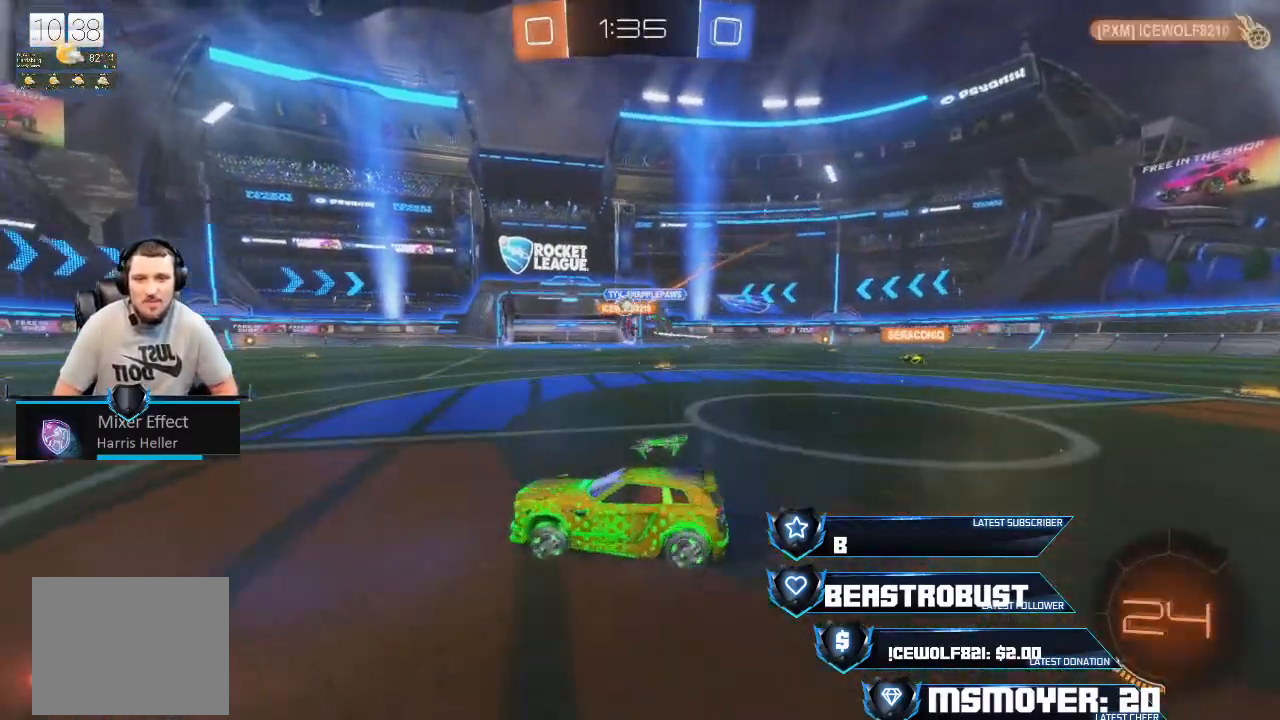
{"buttons": ["R2"], "left_stick": "left", "right_stick": "center", "events": []}
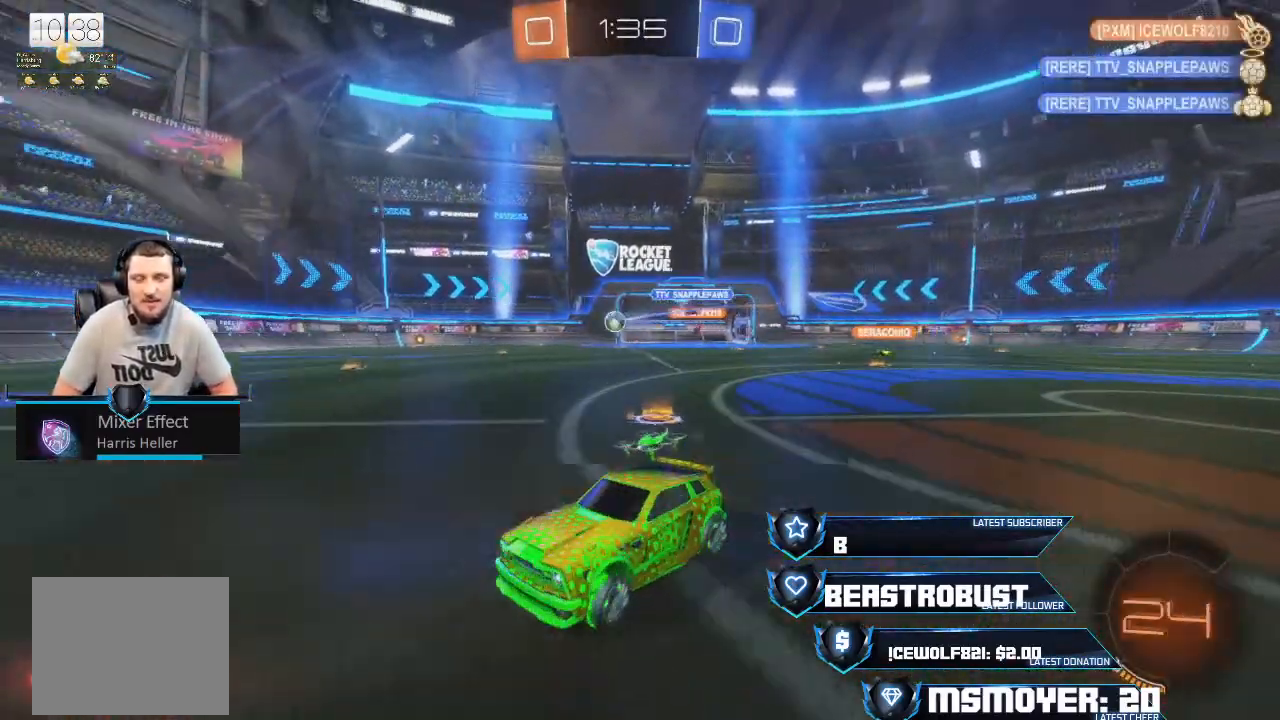
{"buttons": ["CROSS", "R2"], "left_stick": "up-left", "right_stick": "center", "events": [[300, "left_stick", "center"], [367, "CROSS", "down"], [500, "left_stick", "up-left"]]}
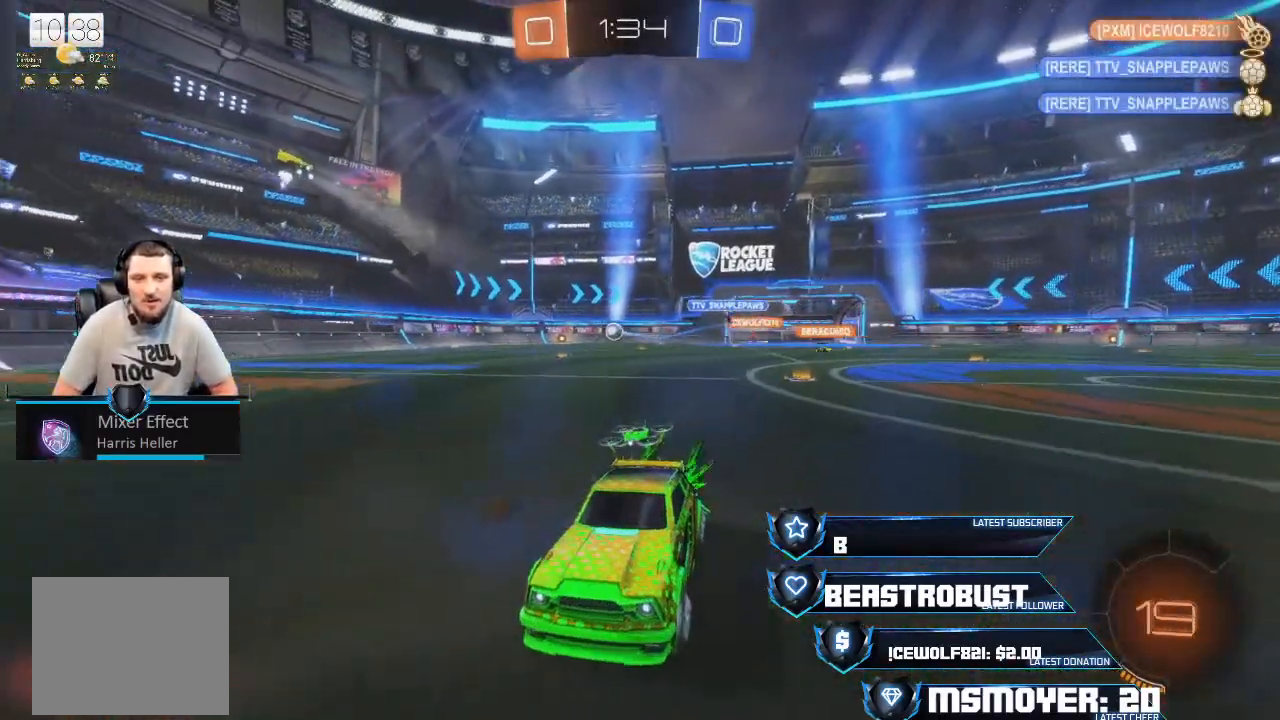
{"buttons": ["L2"], "left_stick": "up", "right_stick": "center", "events": [[100, "CROSS", "up"], [167, "left_stick", "center"], [233, "L2", "down"], [233, "SQUARE", "down"], [267, "left_stick", "up"], [300, "SQUARE", "up"], [333, "SQUARE", "down"], [433, "SQUARE", "up"], [500, "R2", "up"]]}